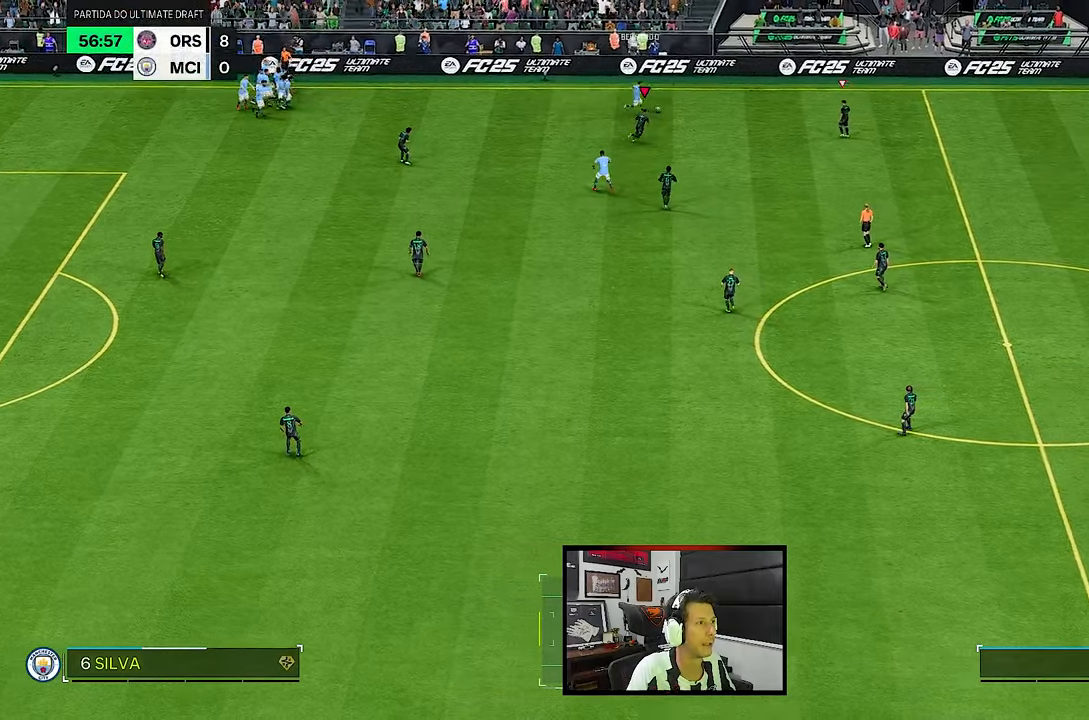
Gameplay with a controller (PlayStation layout); each line is a JSON object with the inputs held at the frame after it. "events" lists button and stick changes between this image and that frame as [ms after this image, input, new state], when the widget could be followed in between. Not read: L1 L2 L3 R1 R3 right_stick.
{"buttons": [], "left_stick": "up", "events": [[400, "left_stick", "up"]]}
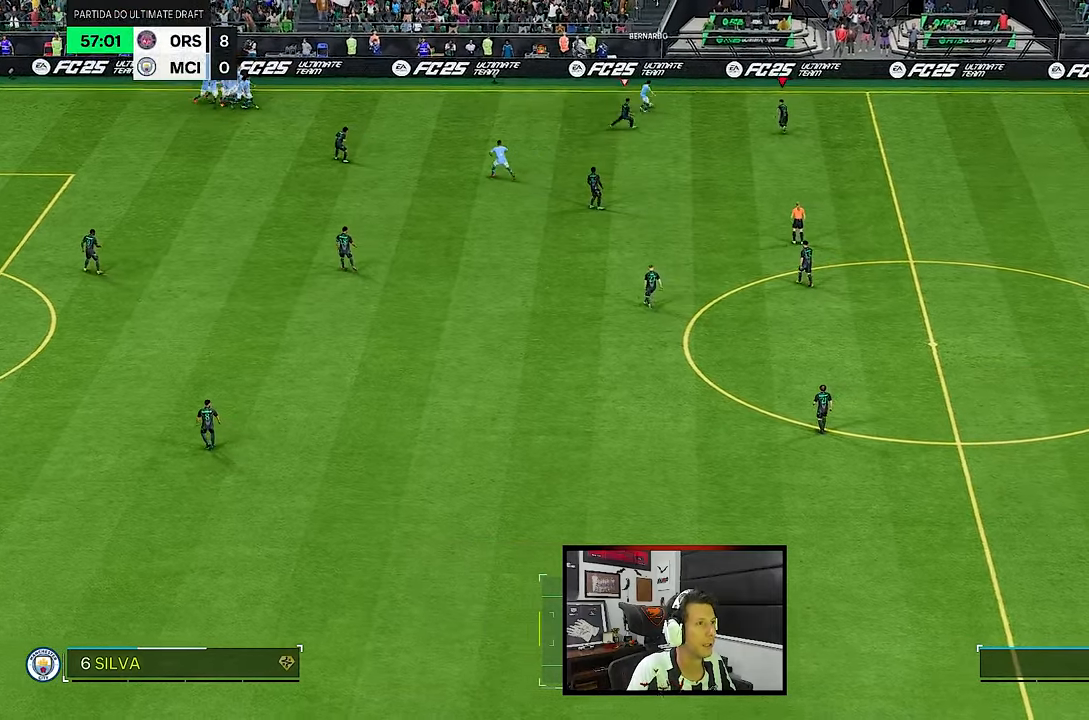
{"buttons": [], "left_stick": "up", "events": []}
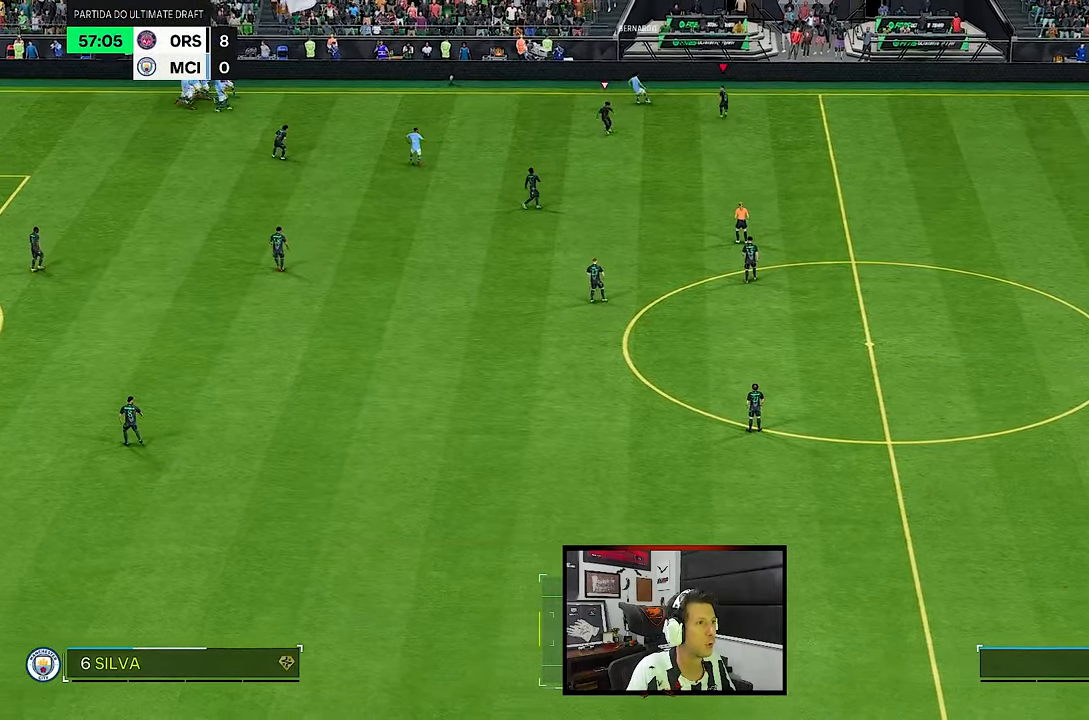
{"buttons": [], "left_stick": "up-left", "events": [[300, "left_stick", "up-left"]]}
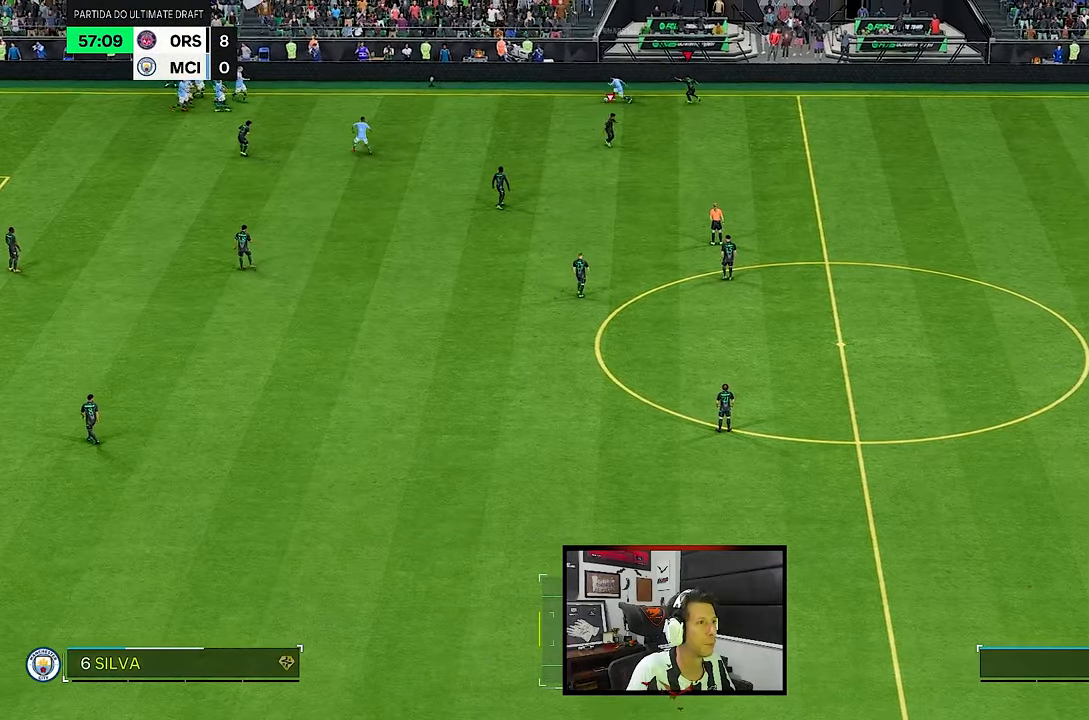
{"buttons": [], "left_stick": "left"}
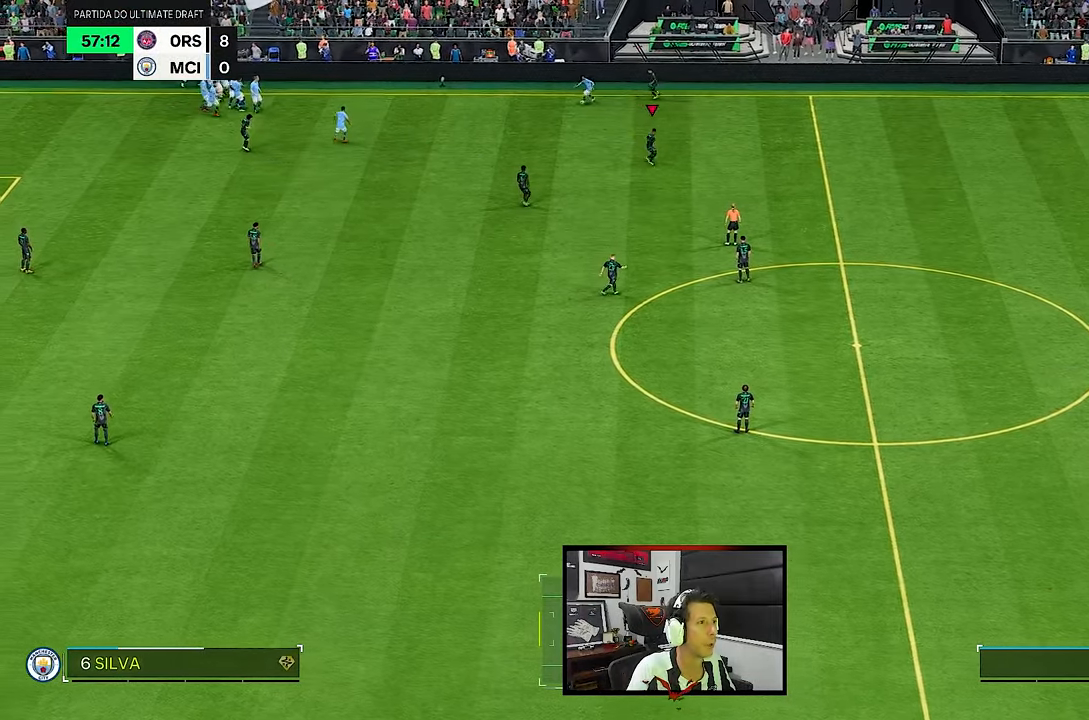
{"buttons": [], "left_stick": "up-right", "events": [[367, "left_stick", "up-right"]]}
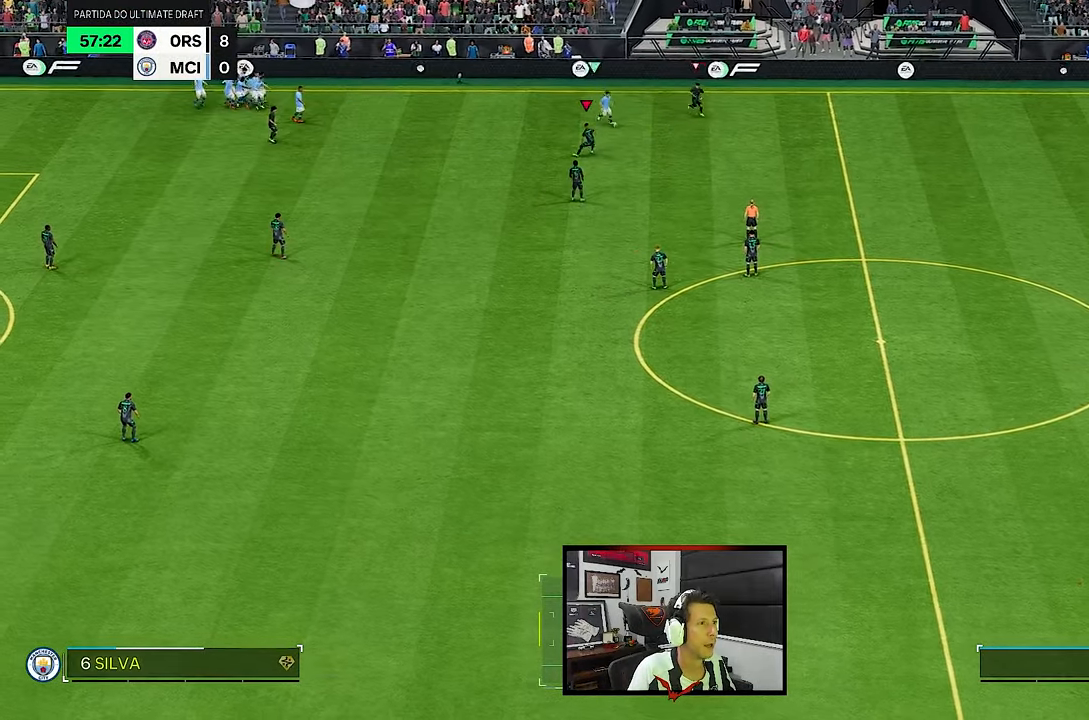
{"buttons": [], "left_stick": "down"}
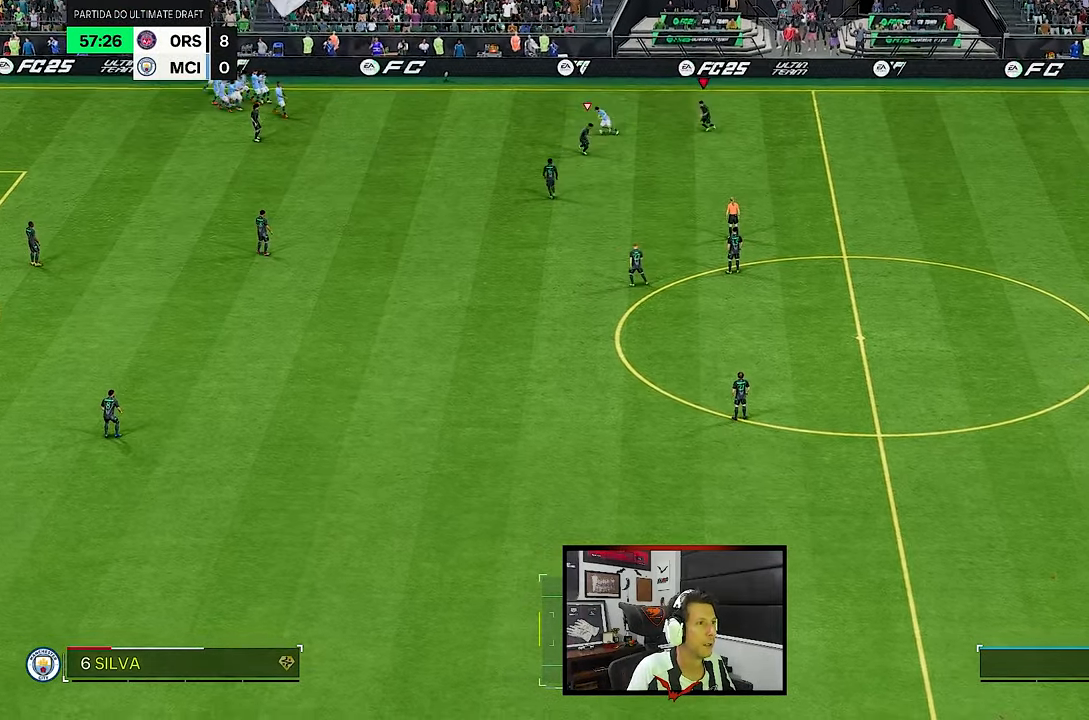
{"buttons": [], "left_stick": "up-left", "events": [[133, "left_stick", "left"], [200, "left_stick", "up-left"]]}
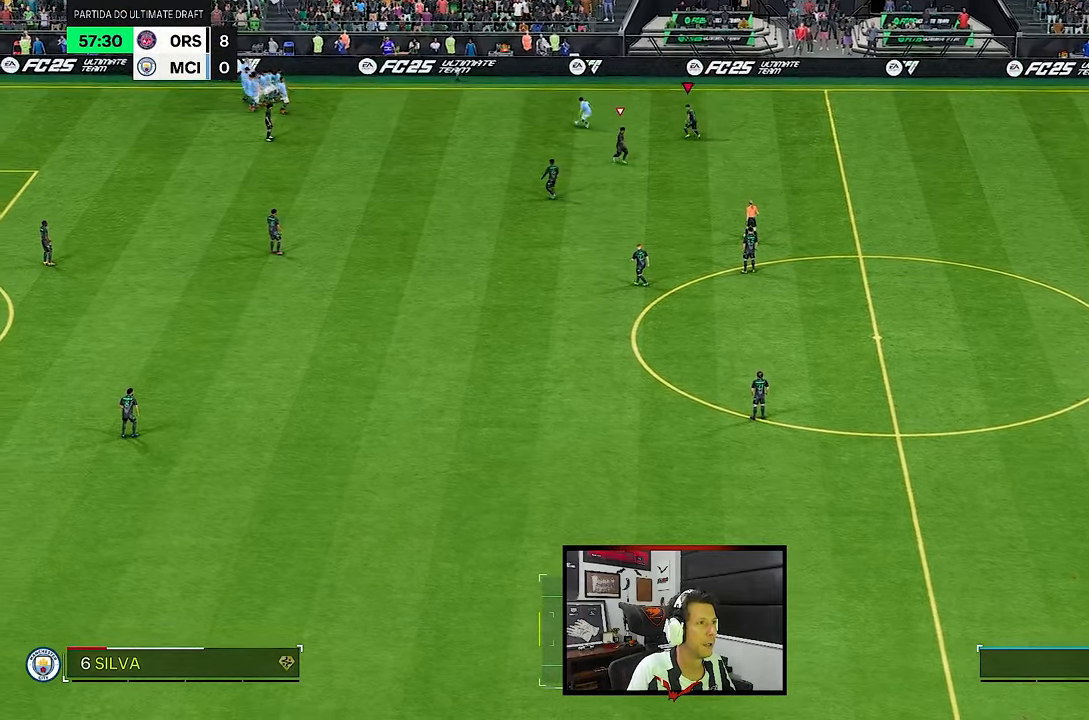
{"buttons": [], "left_stick": "up", "events": [[133, "left_stick", "up"]]}
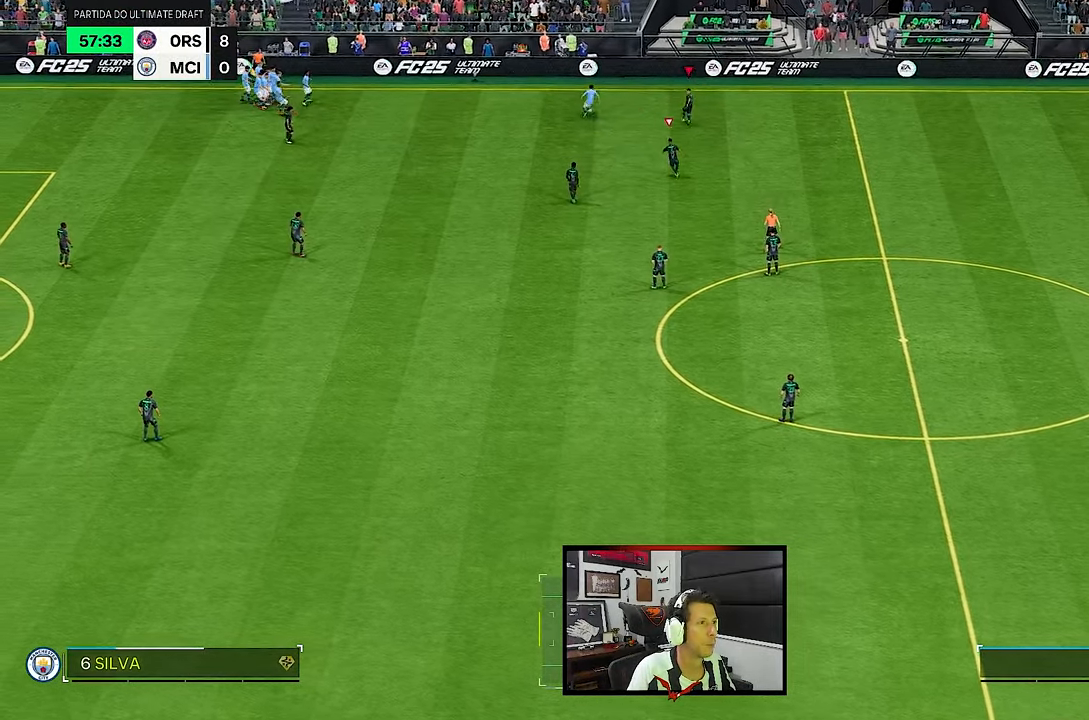
{"buttons": [], "left_stick": "down-left", "events": [[267, "left_stick", "up-left"], [500, "left_stick", "down-left"]]}
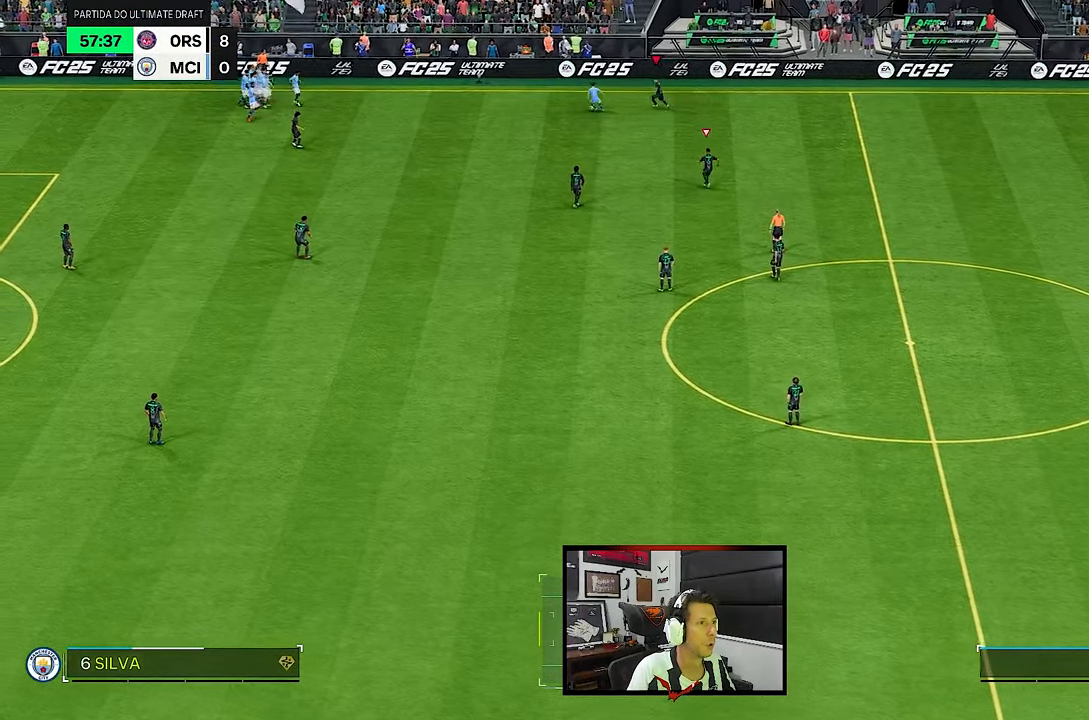
{"buttons": [], "left_stick": "left", "events": [[267, "left_stick", "left"]]}
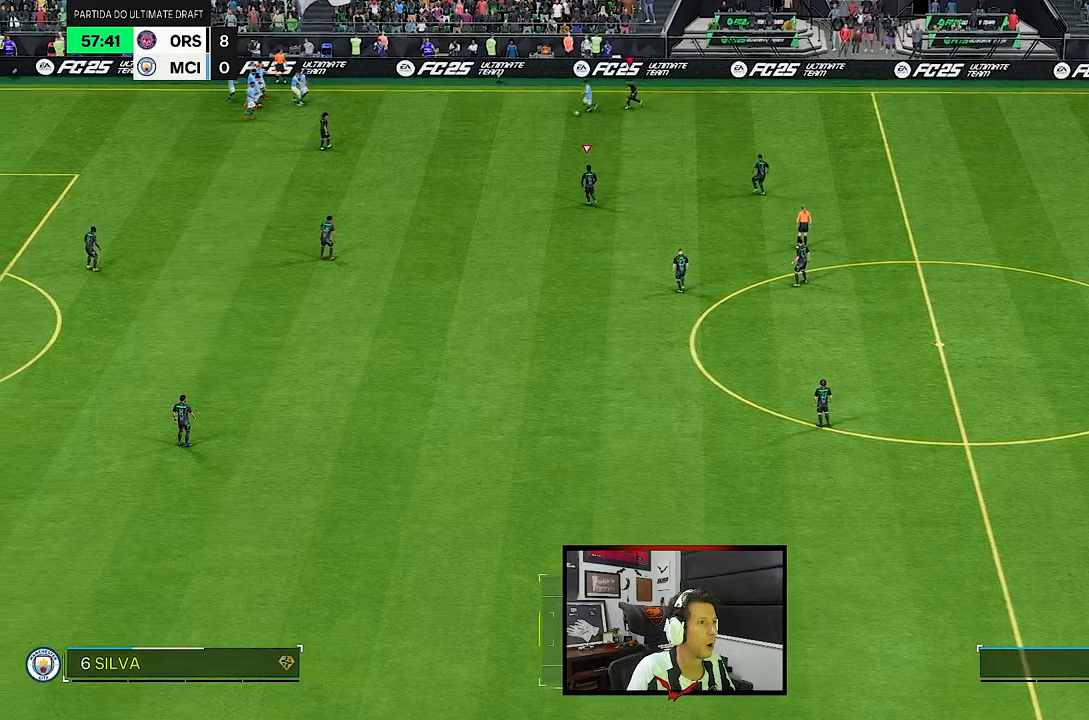
{"buttons": [], "left_stick": "down-left", "events": [[167, "left_stick", "down-left"]]}
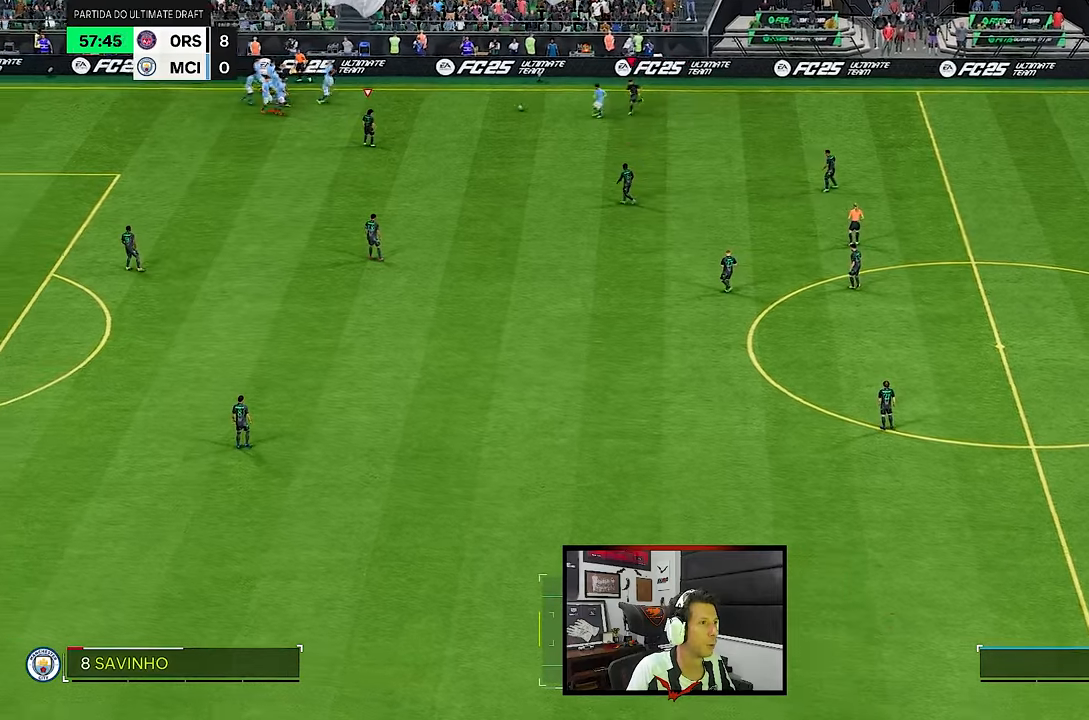
{"buttons": [], "left_stick": "up-left", "events": [[167, "left_stick", "left"], [400, "left_stick", "up-left"]]}
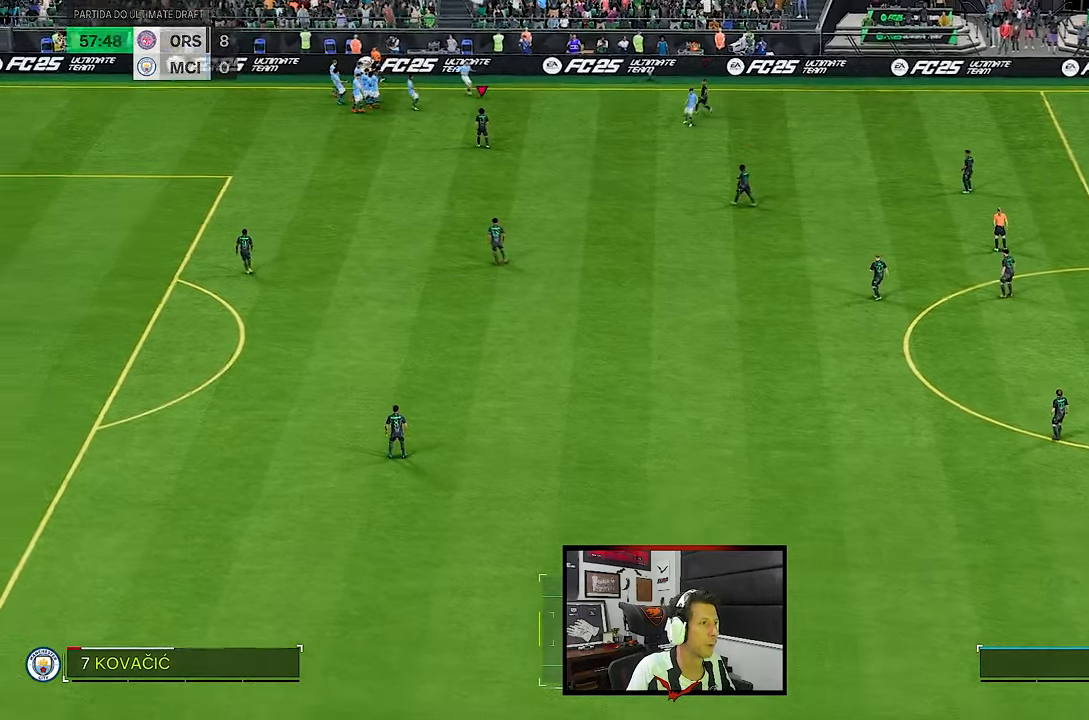
{"buttons": [], "left_stick": "left", "events": [[200, "left_stick", "left"]]}
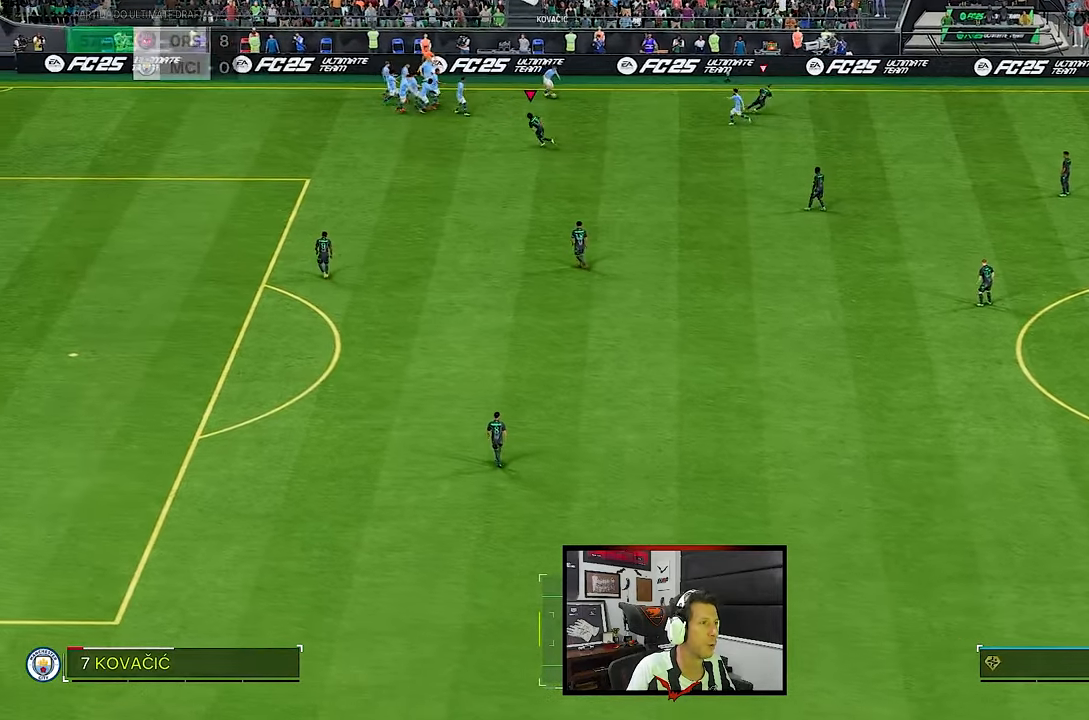
{"buttons": [], "left_stick": "left", "events": []}
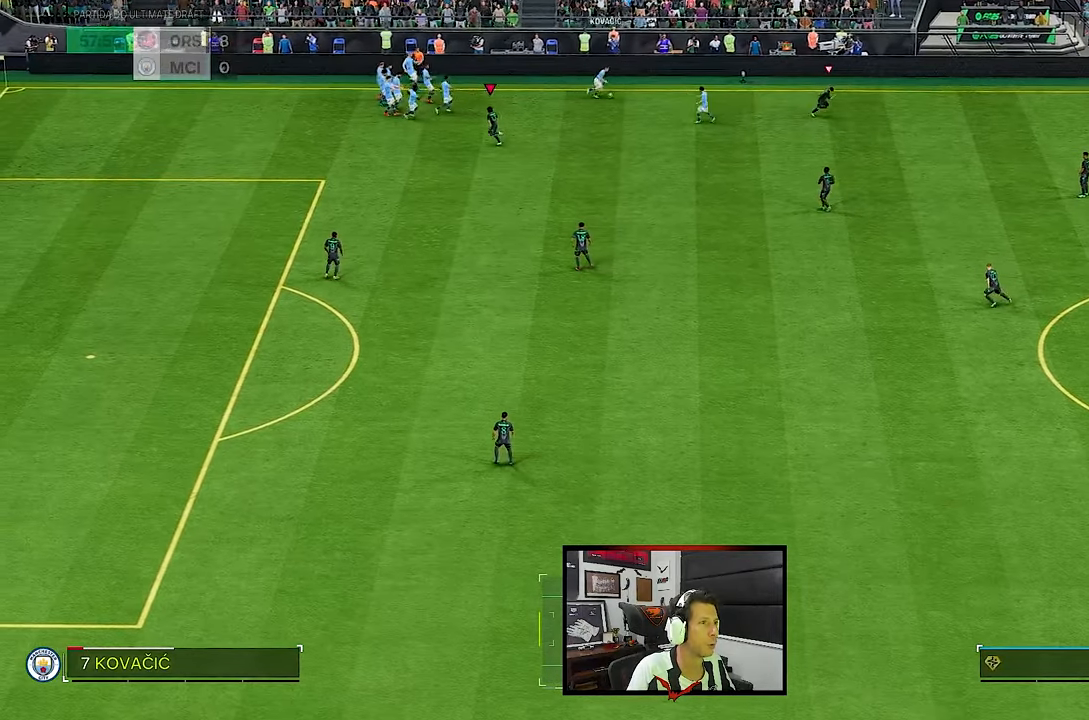
{"buttons": [], "left_stick": "left", "events": []}
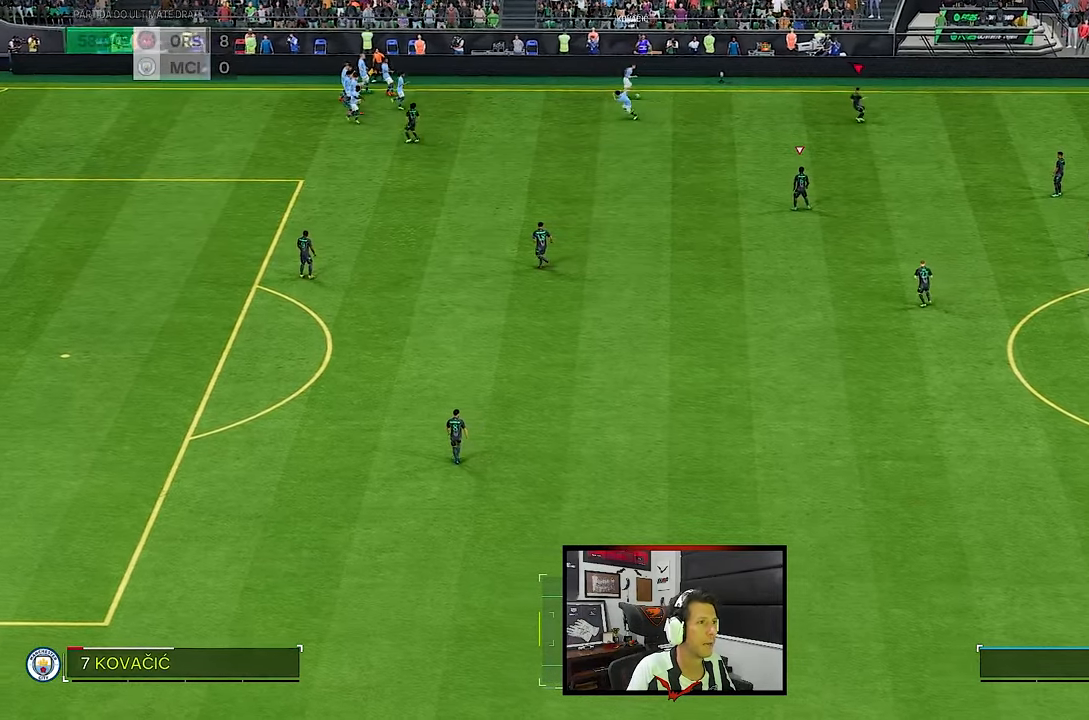
{"buttons": [], "left_stick": "up-left", "events": [[400, "left_stick", "up-left"]]}
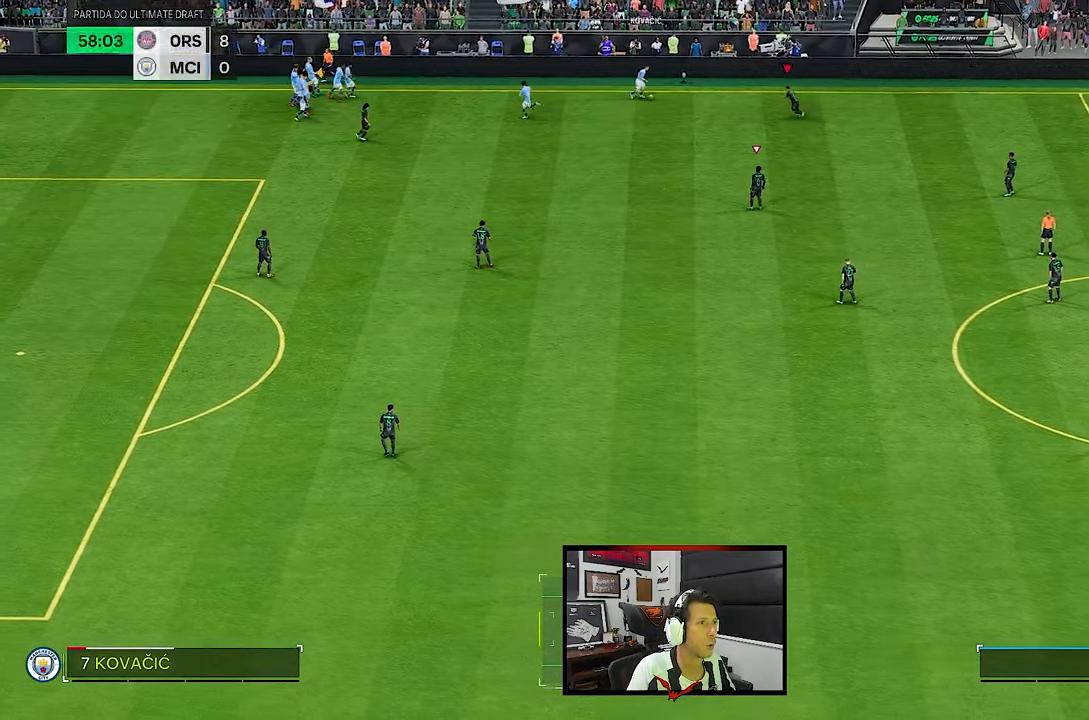
{"buttons": [], "left_stick": "left", "events": [[167, "left_stick", "up"], [450, "left_stick", "left"]]}
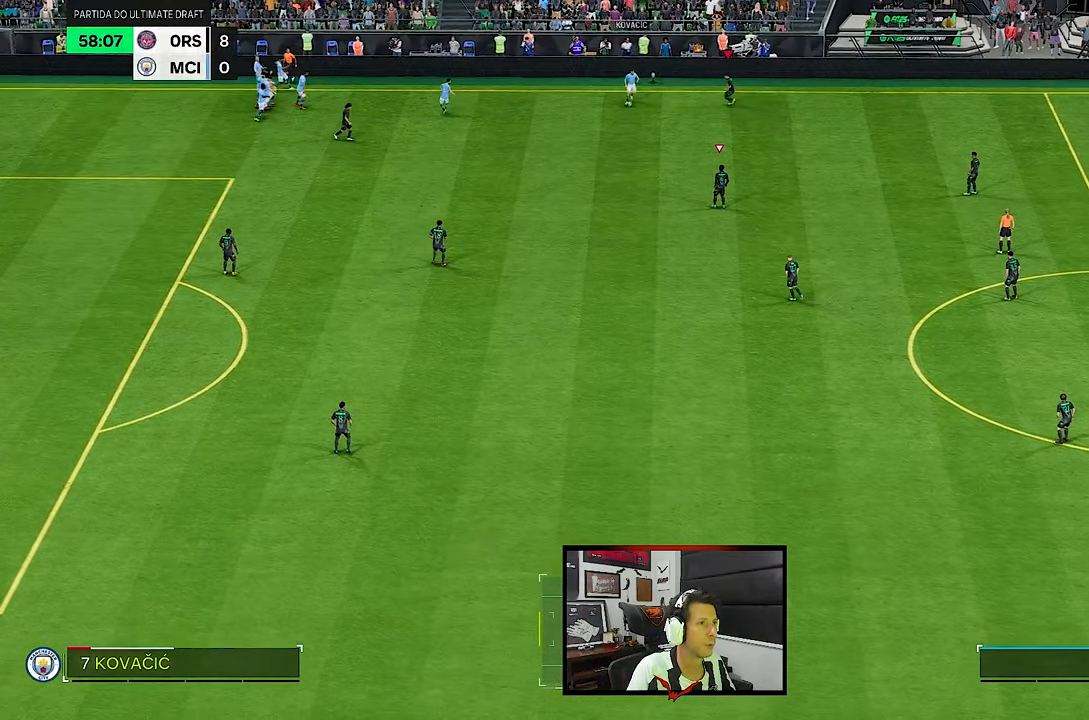
{"buttons": [], "left_stick": "down", "events": [[17, "left_stick", "down-left"], [183, "left_stick", "down"]]}
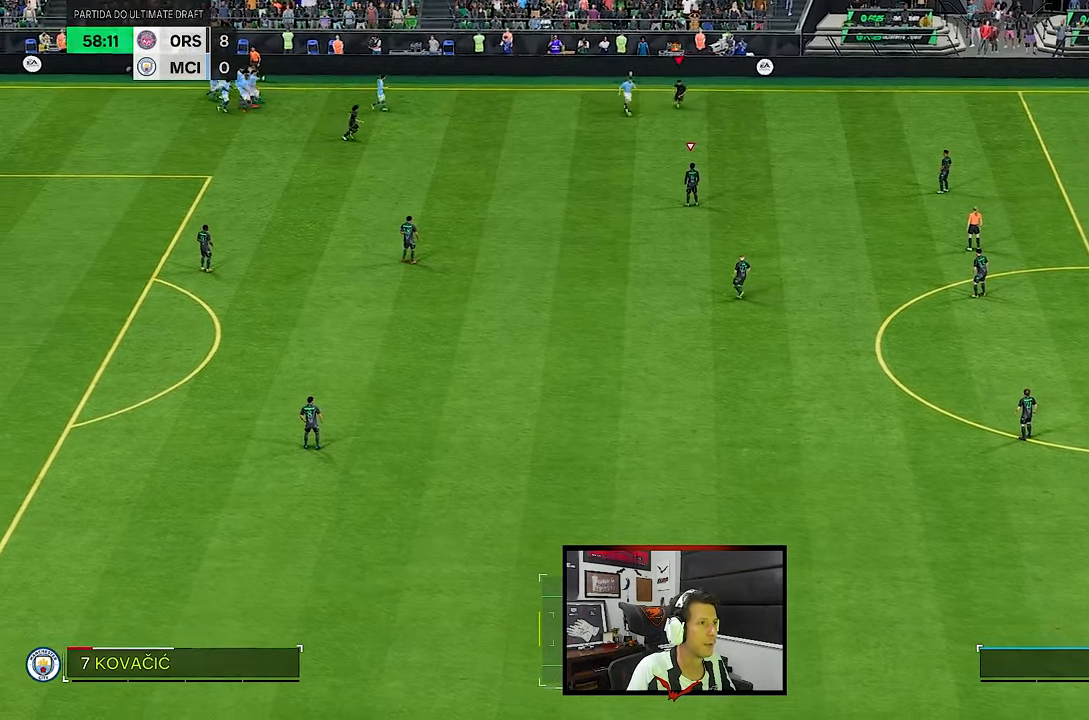
{"buttons": [], "left_stick": "down-left", "events": [[417, "left_stick", "down-left"]]}
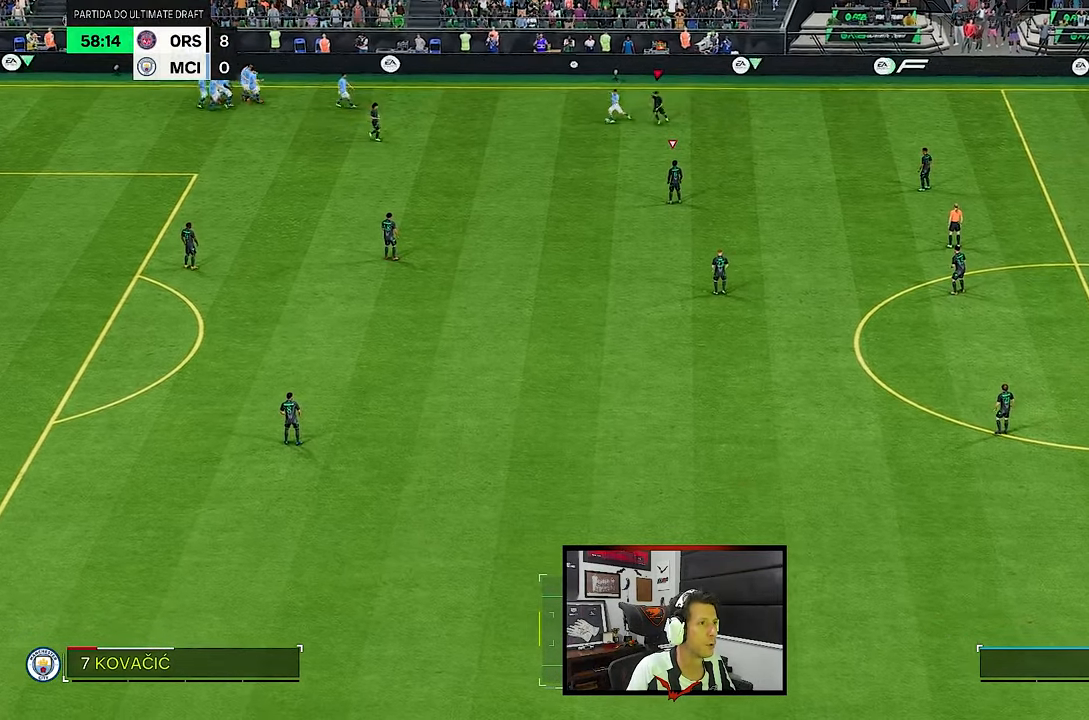
{"buttons": [], "left_stick": "left", "events": [[183, "left_stick", "left"]]}
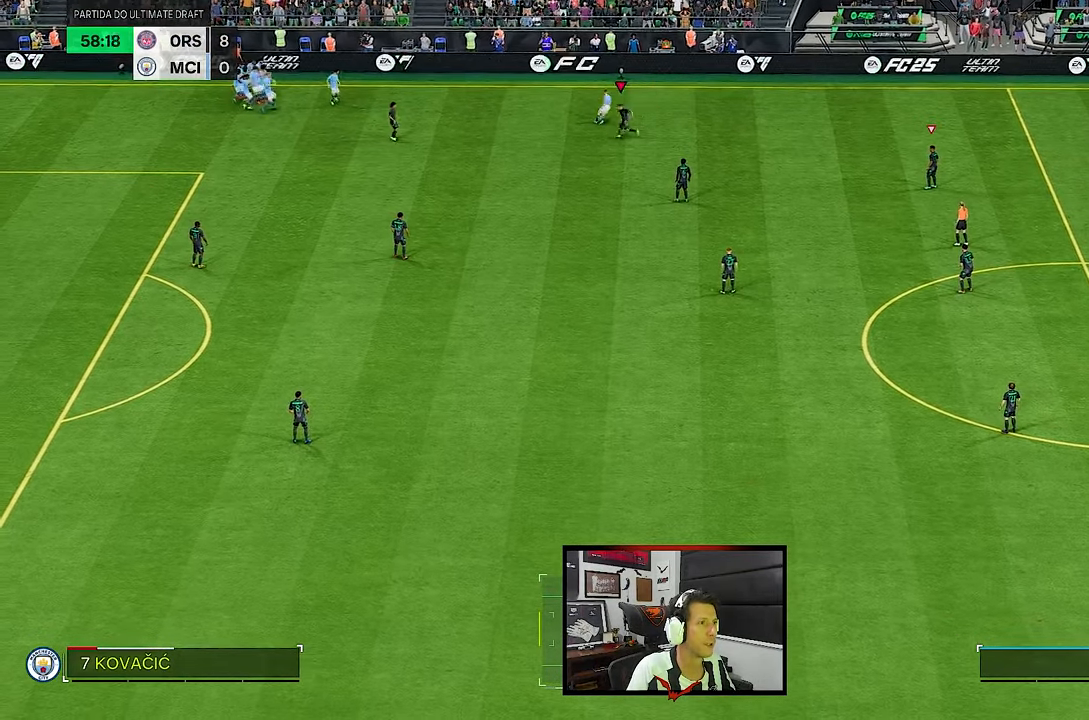
{"buttons": [], "left_stick": "up-right", "events": [[17, "left_stick", "up-left"], [183, "left_stick", "up"], [417, "left_stick", "up-right"]]}
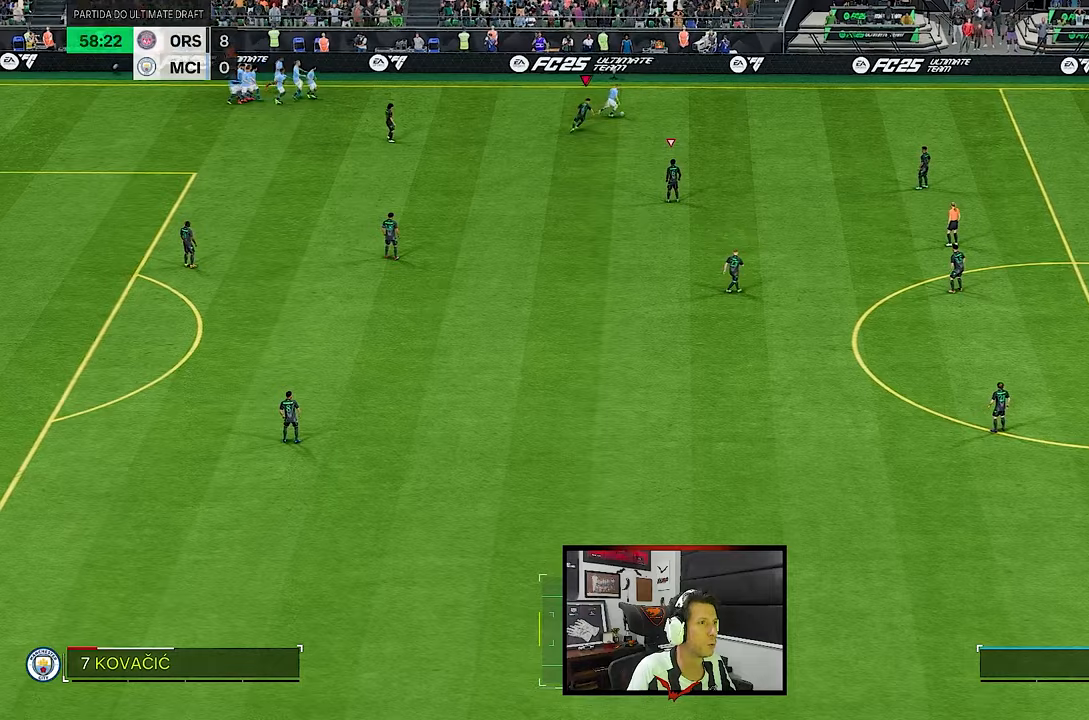
{"buttons": [], "left_stick": "up-right", "events": []}
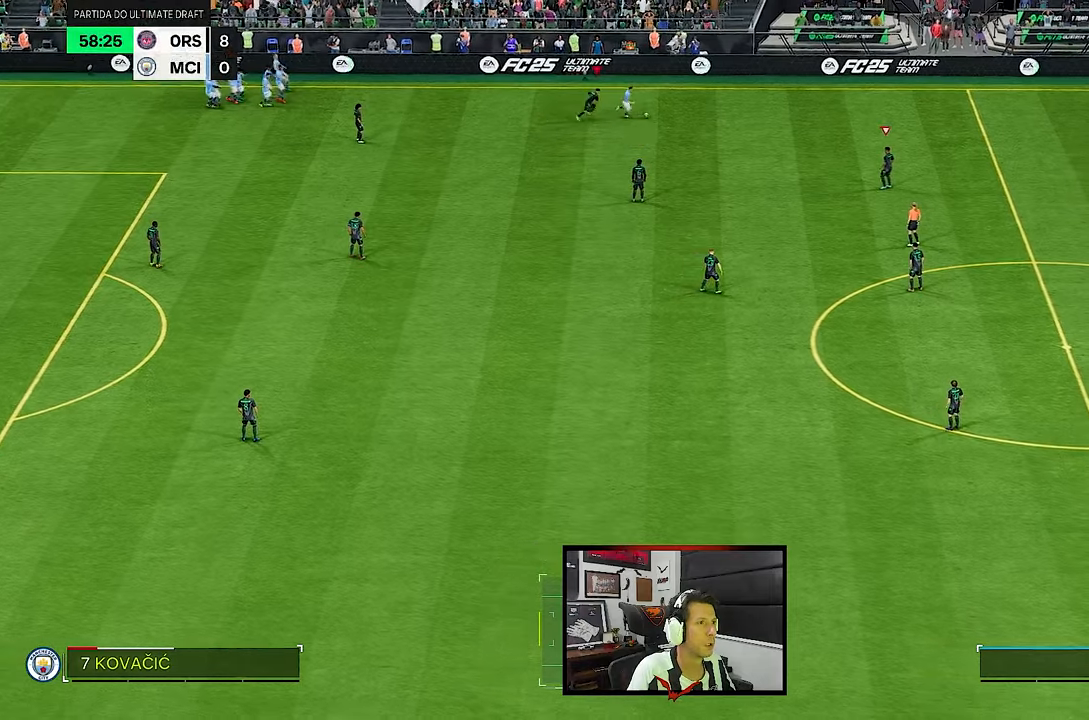
{"buttons": [], "left_stick": "right", "events": [[150, "left_stick", "right"]]}
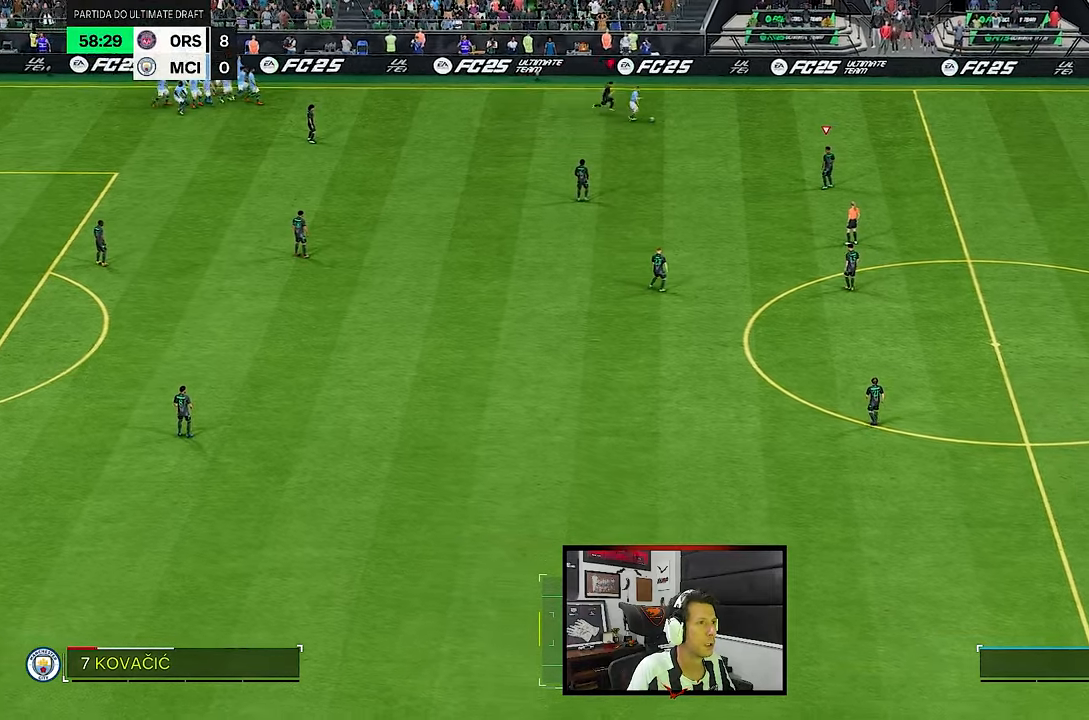
{"buttons": [], "left_stick": "right", "events": []}